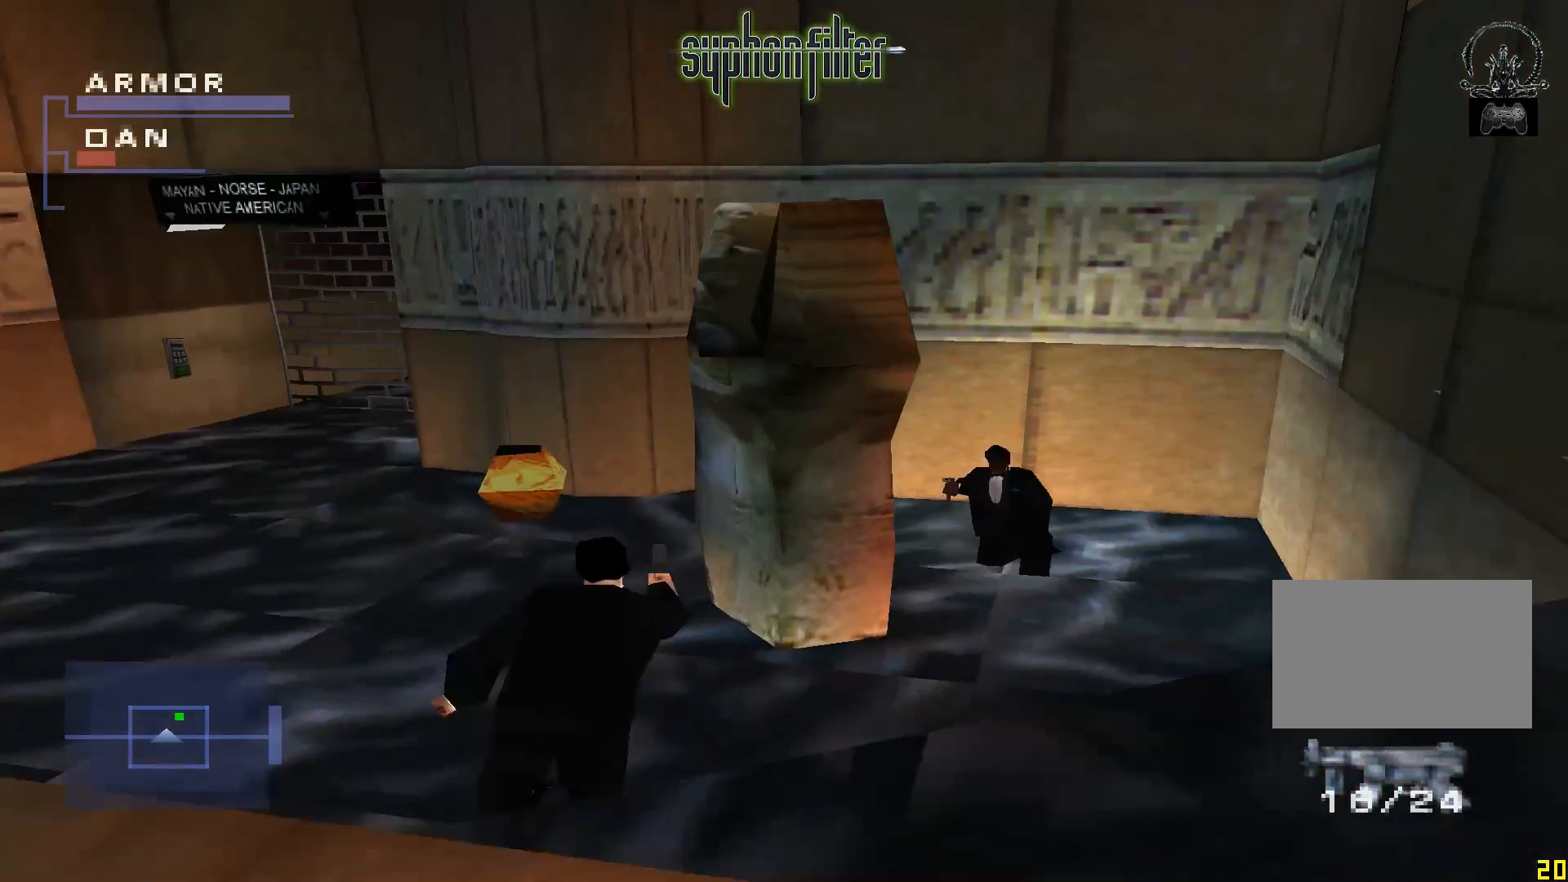
Gameplay with a controller (Xbox layout); each line is a JSON object with the inputs held at the frame after it (dt_ms = milliseconds from this image to that frame). "events" lists button and stick changes between this image and that frame as [ms after this image, input, new state], when the widget could be followed in between. Not read: L3 R3.
{"dt_ms": 500, "buttons": ["X"], "left_stick": "center", "right_stick": "center"}
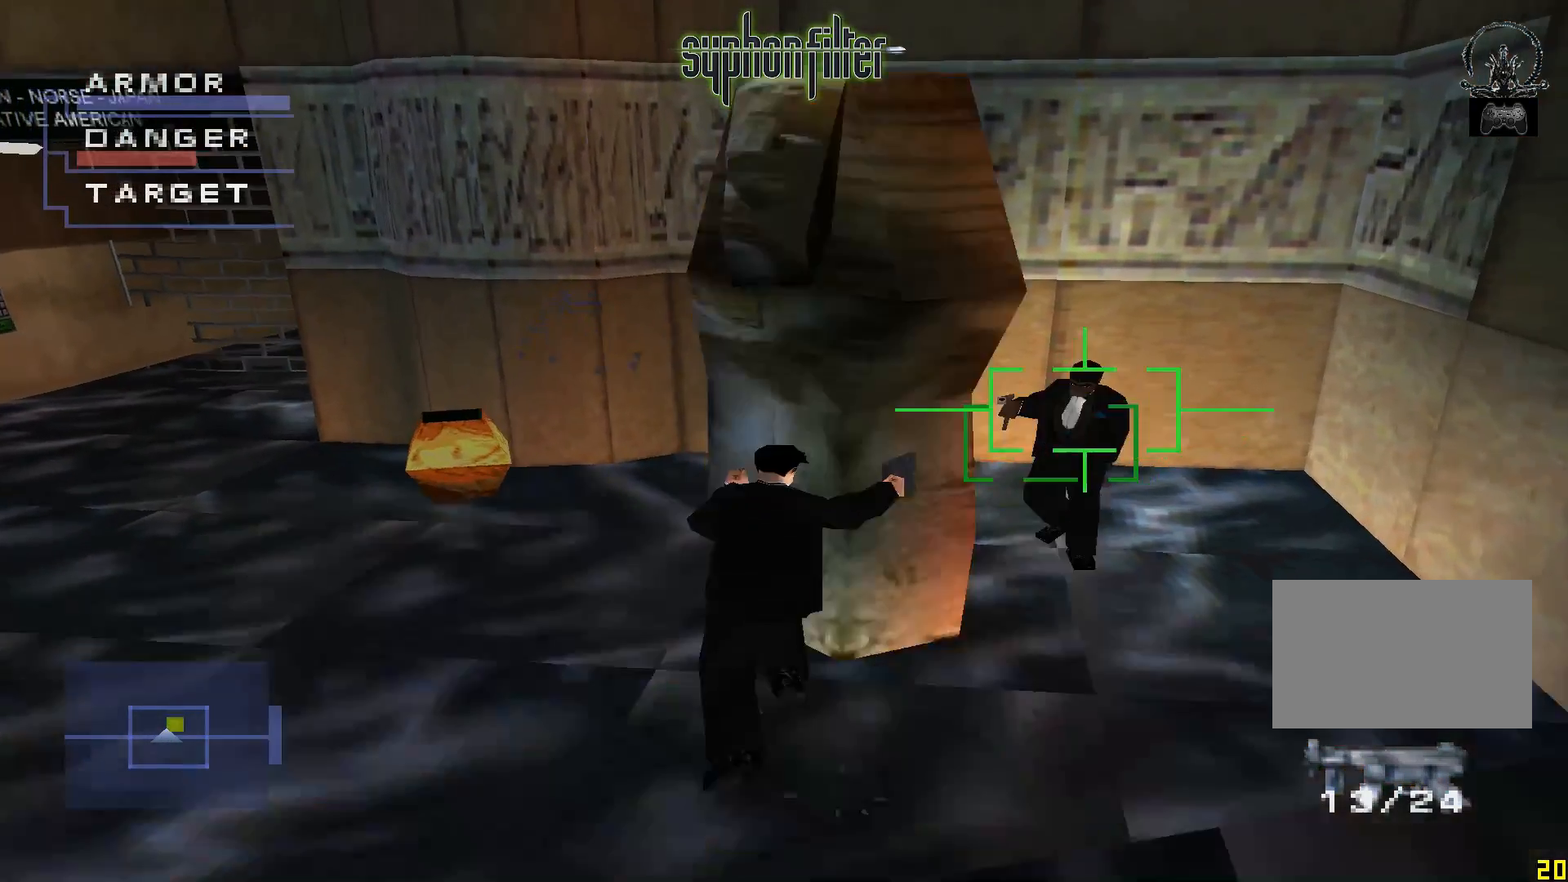
{"dt_ms": 500, "buttons": ["X", "R1"], "left_stick": "center", "right_stick": "center", "events": [[500, "R1", "down"]]}
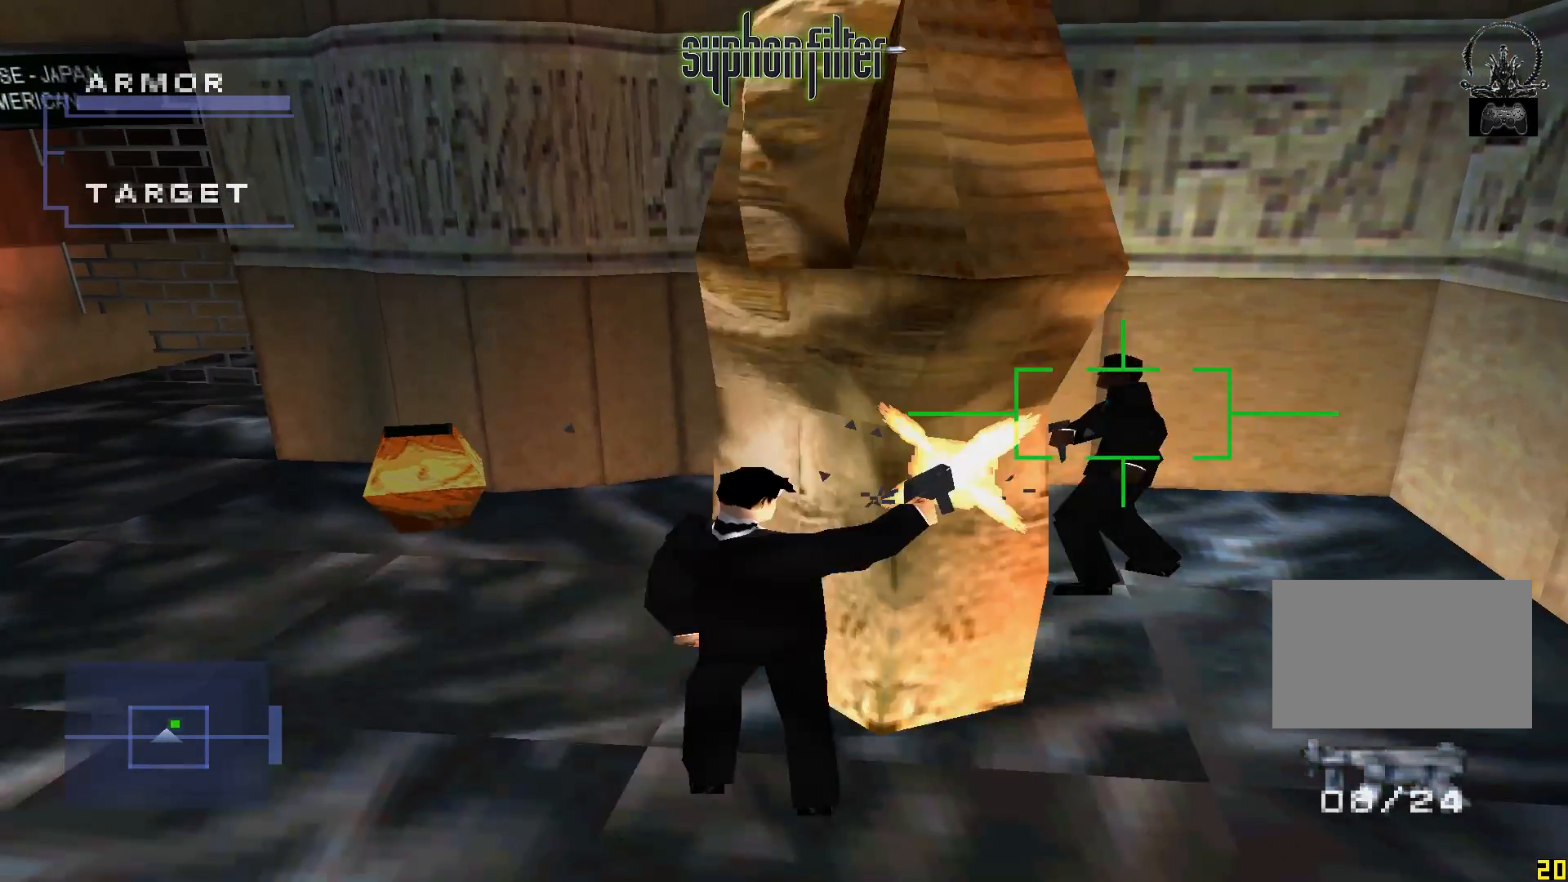
{"dt_ms": 500, "buttons": ["X", "R1", "R2"], "left_stick": "center", "right_stick": "center", "events": [[267, "R2", "down"]]}
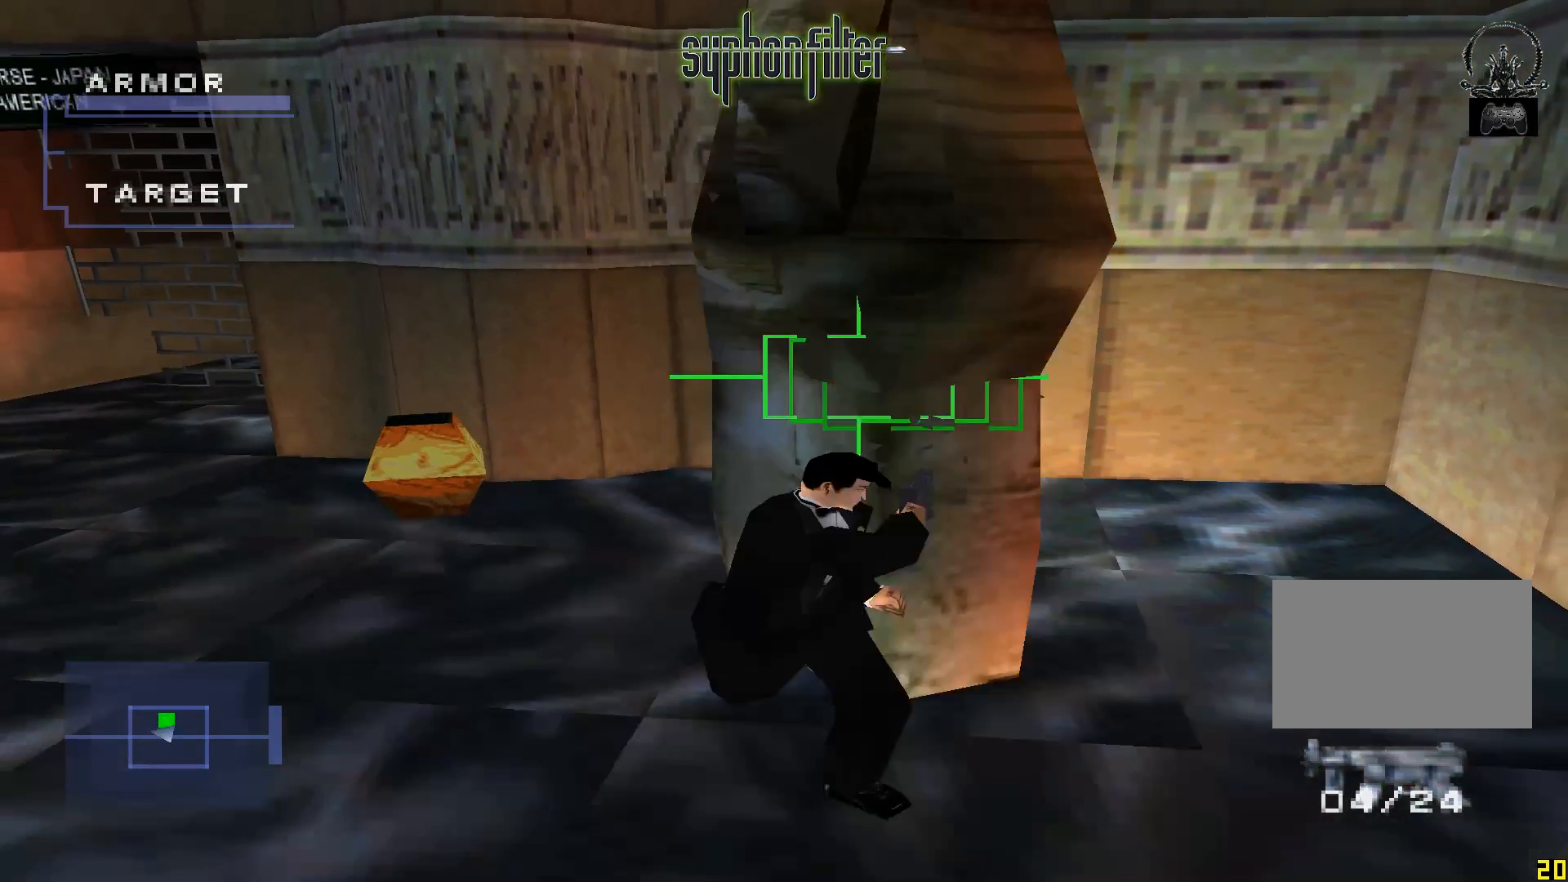
{"dt_ms": 1000, "buttons": ["L2"], "left_stick": "center", "right_stick": "center"}
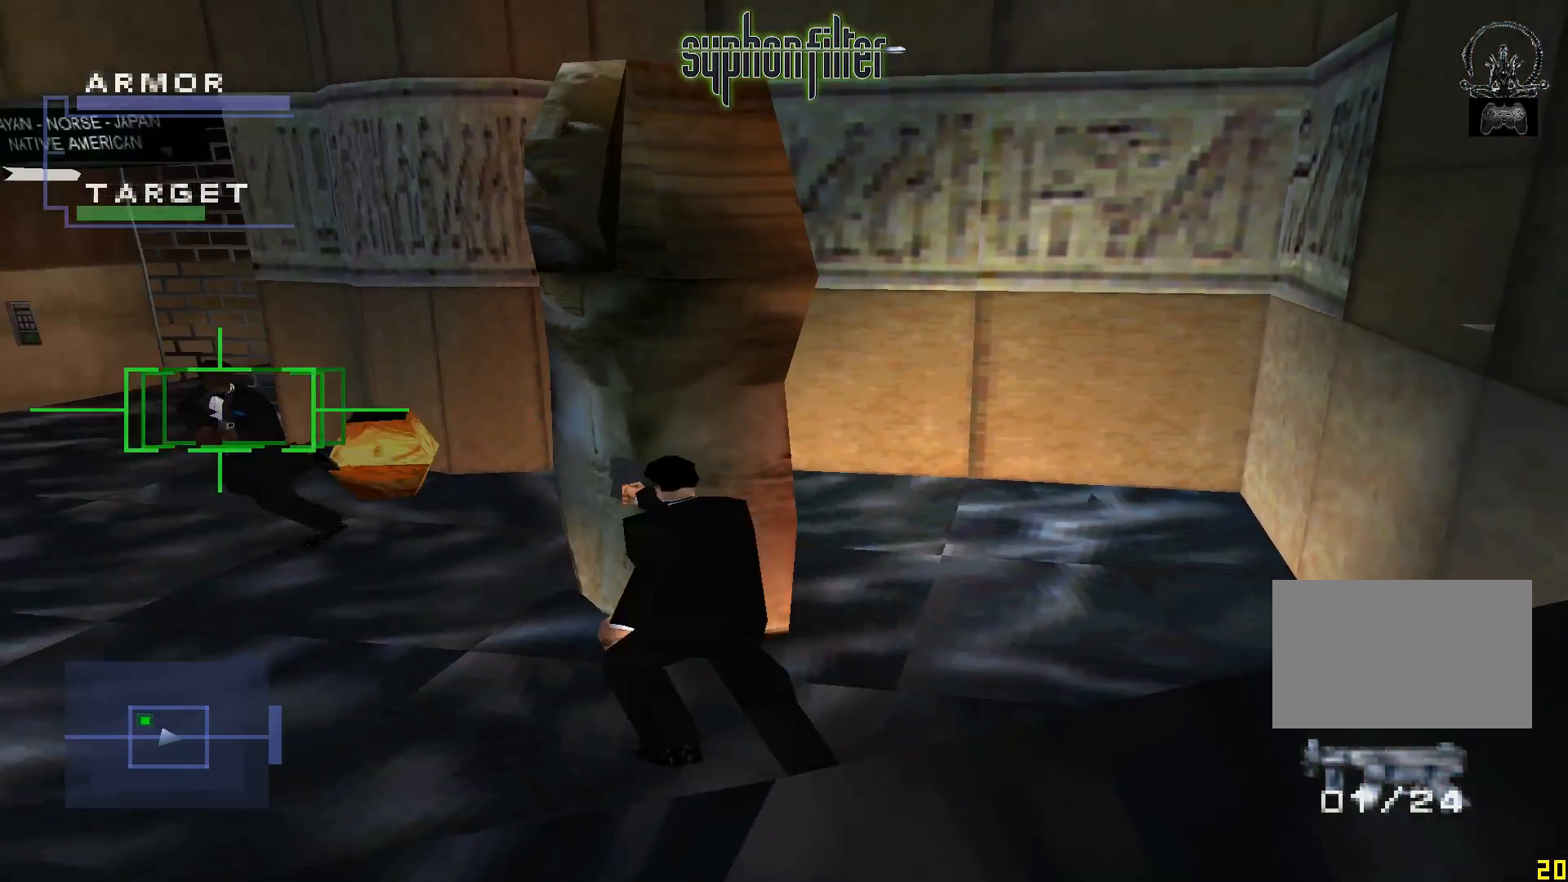
{"dt_ms": 500, "buttons": ["L2", "R1"], "left_stick": "center", "right_stick": "center", "events": [[100, "R1", "down"]]}